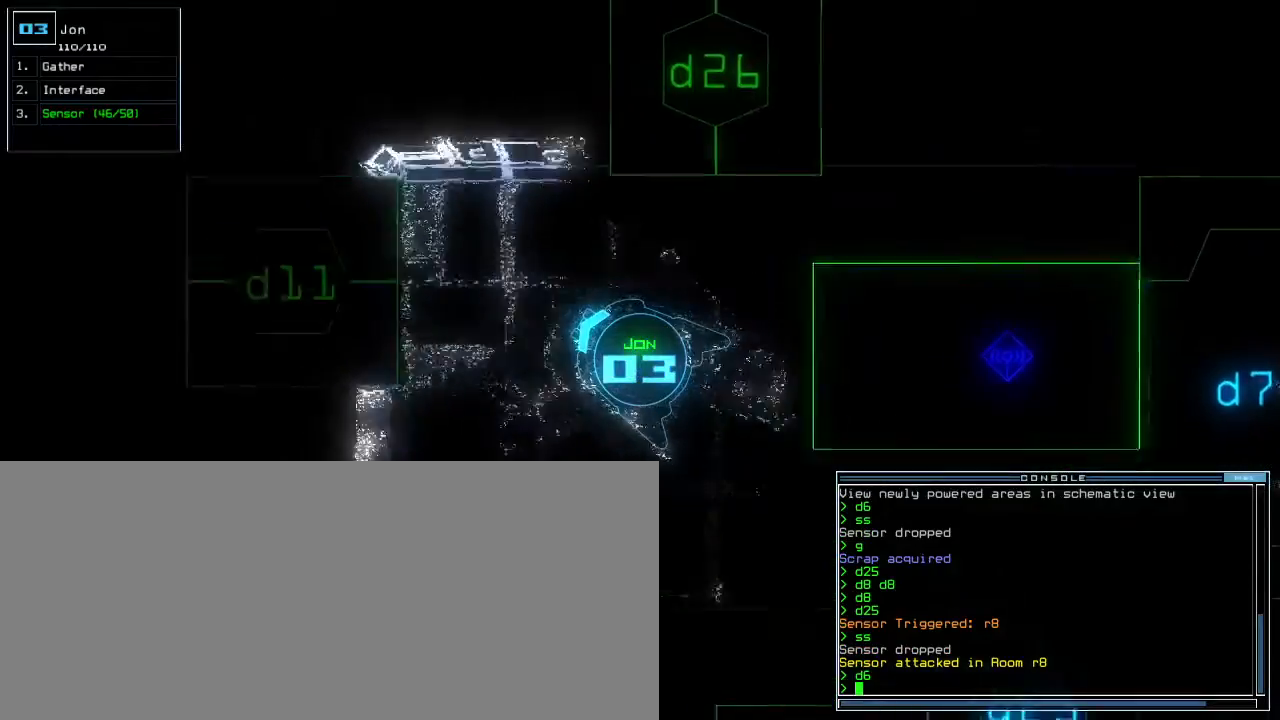
Gameplay with keyboard; each line is a JSON object with the keys held at the frame after it. "events" lists presses ("down") and releases ("up") of ".", "0", "1", "2", "3", "4", "5", "6", "7", "8", "9", "a", "b", "backspace", "c", "caps_lock", "comma", "ctrl_l", "ctrl_r", "d", "down", "e", "equals", "escape", "f", "f8", "g", "h", "i", "j", "k", "l", "left", "m", "minus", "n", "o", "p", "q", "quote", "r", "return", "right", "s", "semicolon", "shift_l", "shift_r", "space", "t", "tab", "tilde", "u", "up", "v", "w", "x", "y" and "z" between this image and that frame as [ms after this image, input, new state], when the widget could be followed in between. No other keys are recorded. Mouse input is not recorded.
{"keys": [], "events": [[283, "space", "down"], [333, "up", "up"], [383, "space", "up"]]}
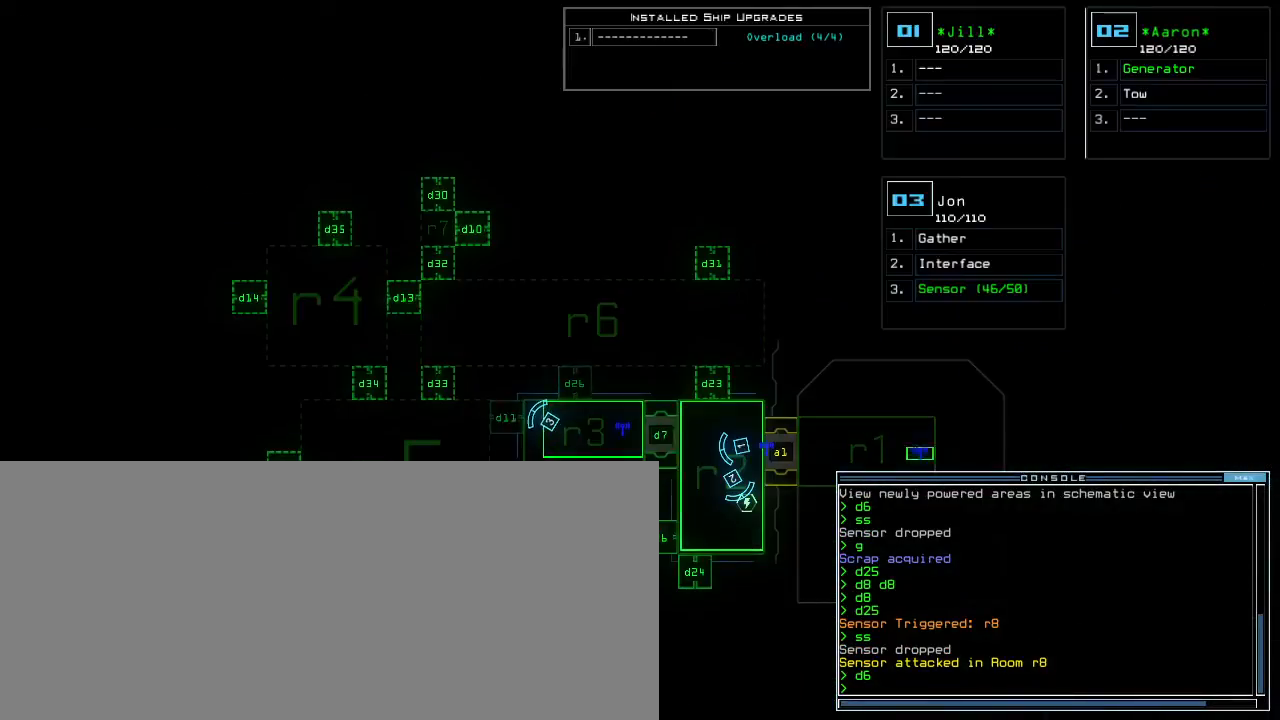
{"keys": ["up"], "events": [[167, "space", "down"], [167, "up", "down"], [267, "space", "up"], [300, "left", "down"], [450, "left", "up"]]}
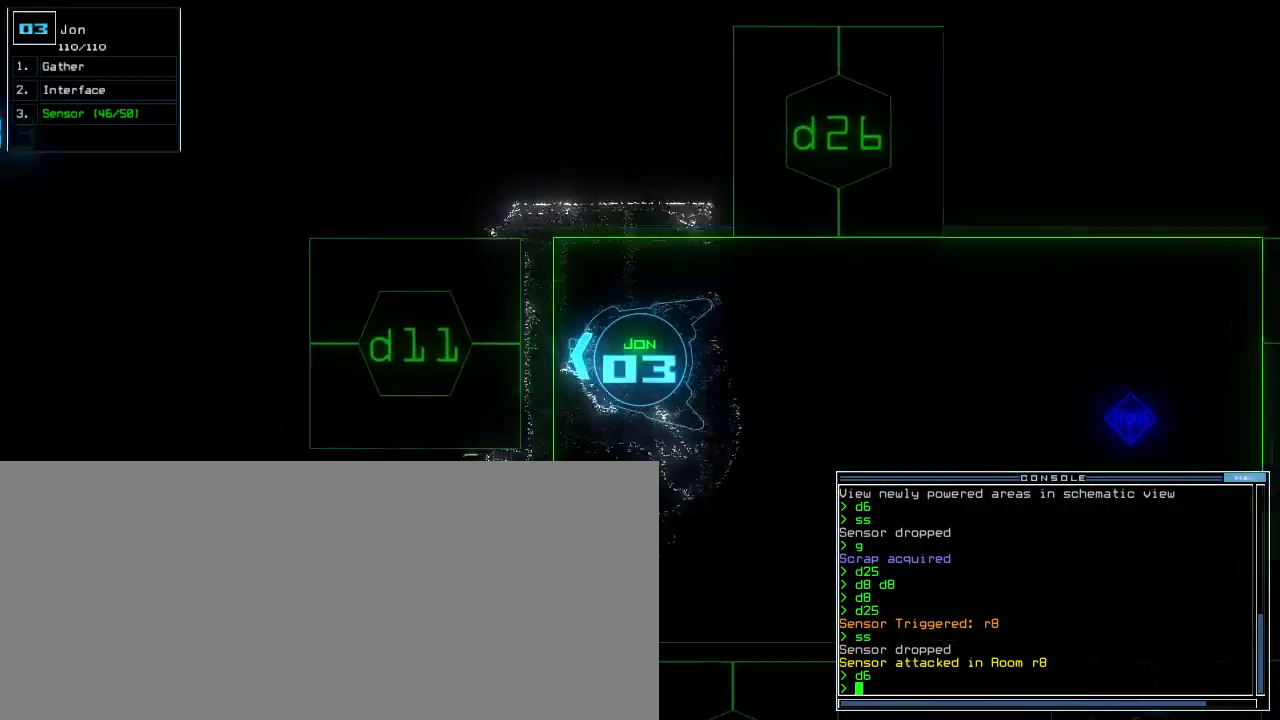
{"keys": [], "events": [[183, "d", "down"], [250, "d", "up"], [283, "up", "up"], [433, "1", "down"], [467, "1", "up"]]}
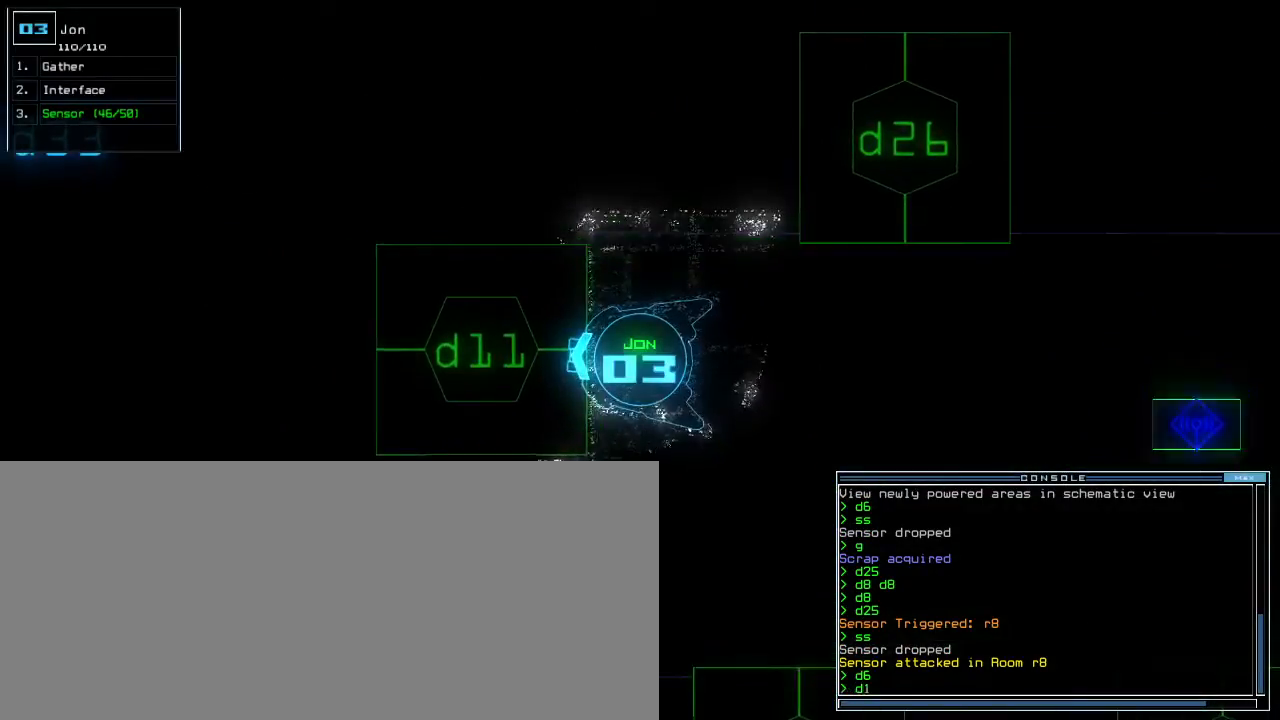
{"keys": ["up"], "events": [[17, "1", "down"], [83, "return", "down"], [100, "1", "up"], [133, "return", "up"], [250, "up", "down"], [317, "left", "down"], [483, "left", "up"]]}
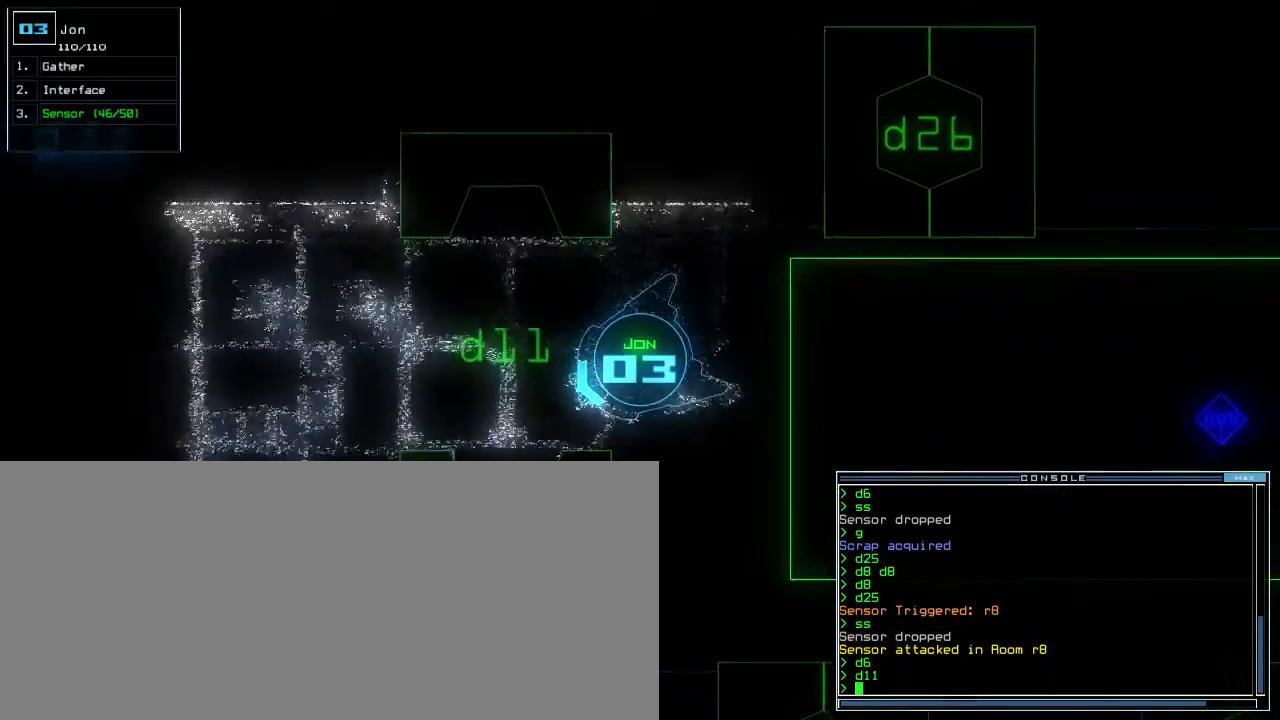
{"keys": [], "events": [[100, "right", "down"], [200, "right", "up"], [250, "d", "down"], [333, "d", "up"], [333, "up", "up"]]}
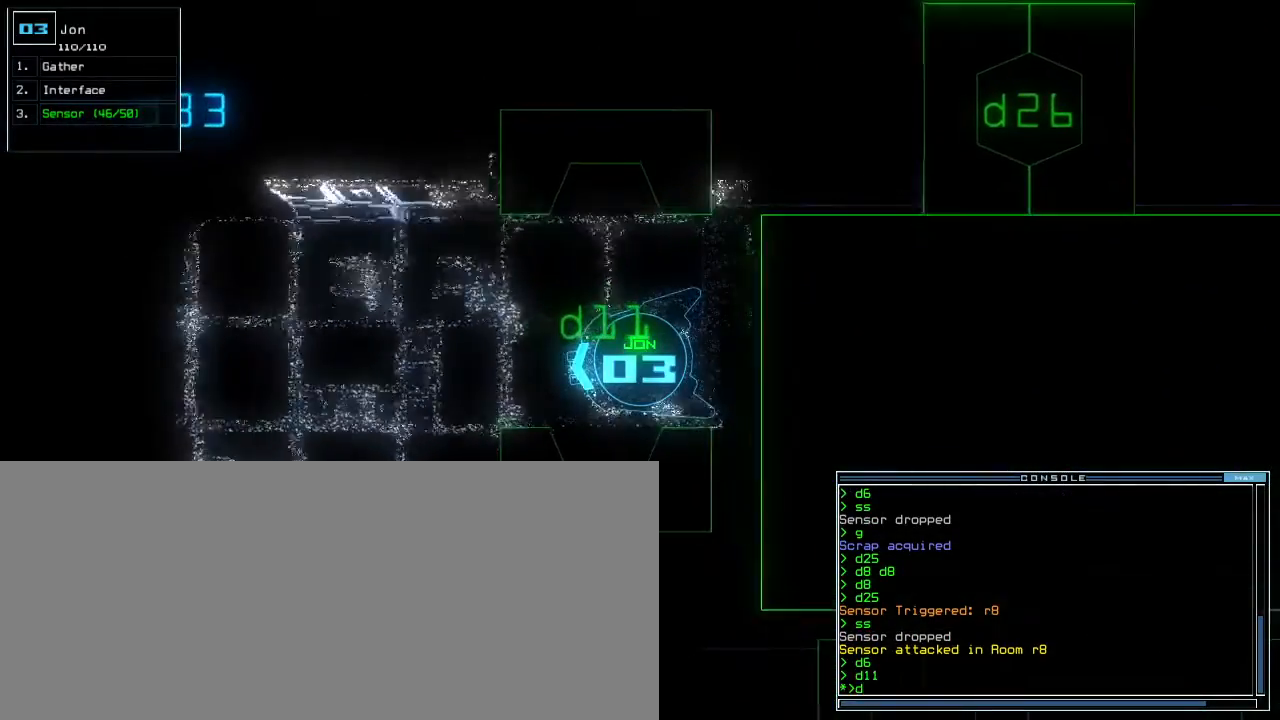
{"keys": [], "events": [[33, "1", "down"], [83, "1", "up"], [133, "1", "down"], [200, "1", "up"]]}
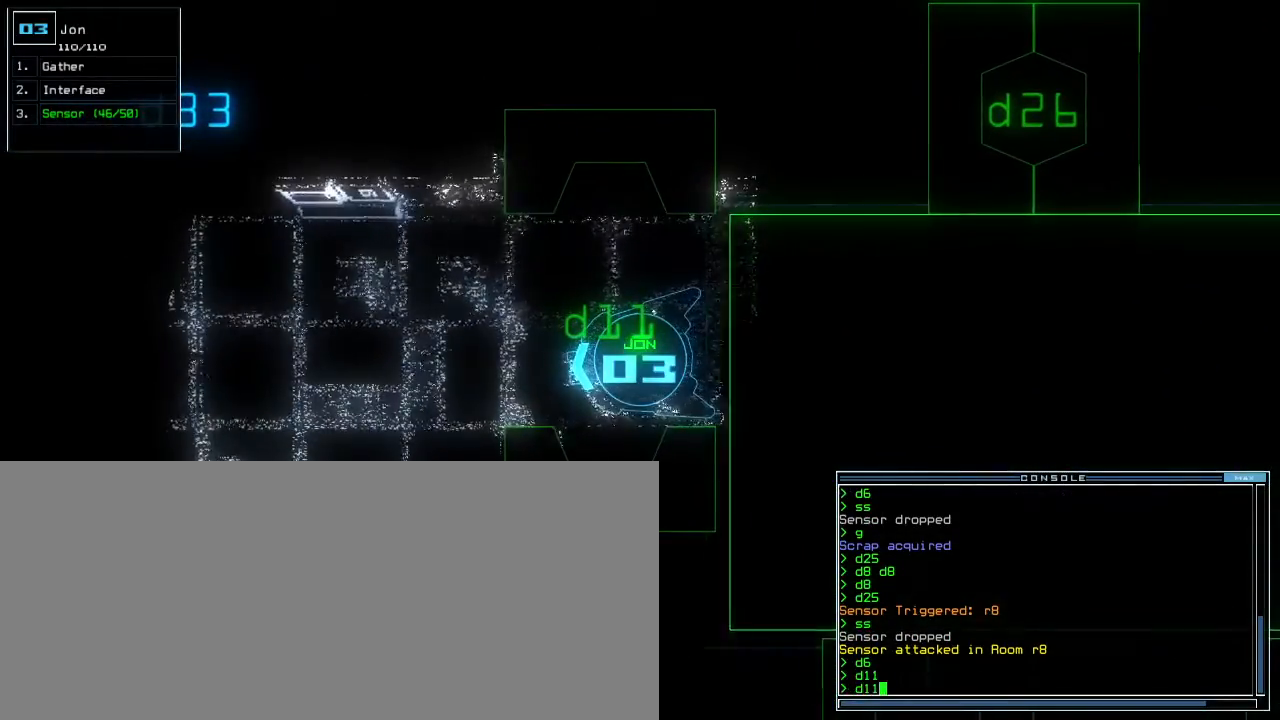
{"keys": [], "events": []}
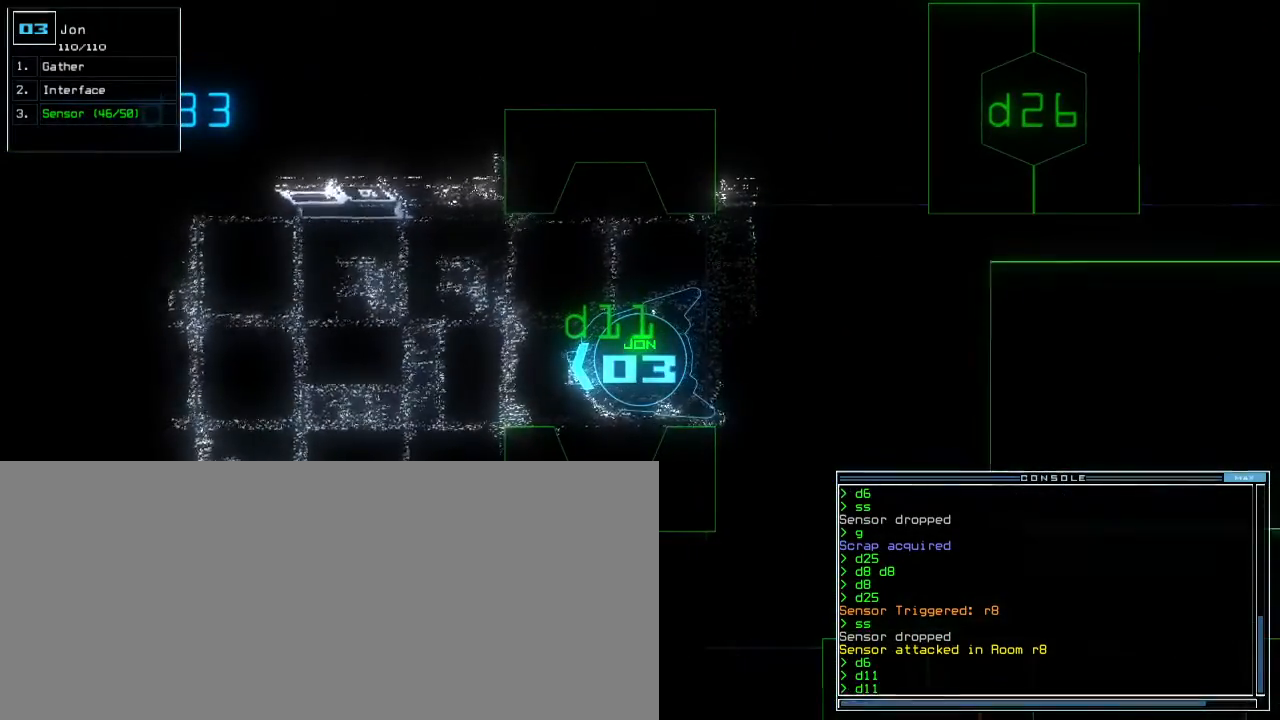
{"keys": [], "events": []}
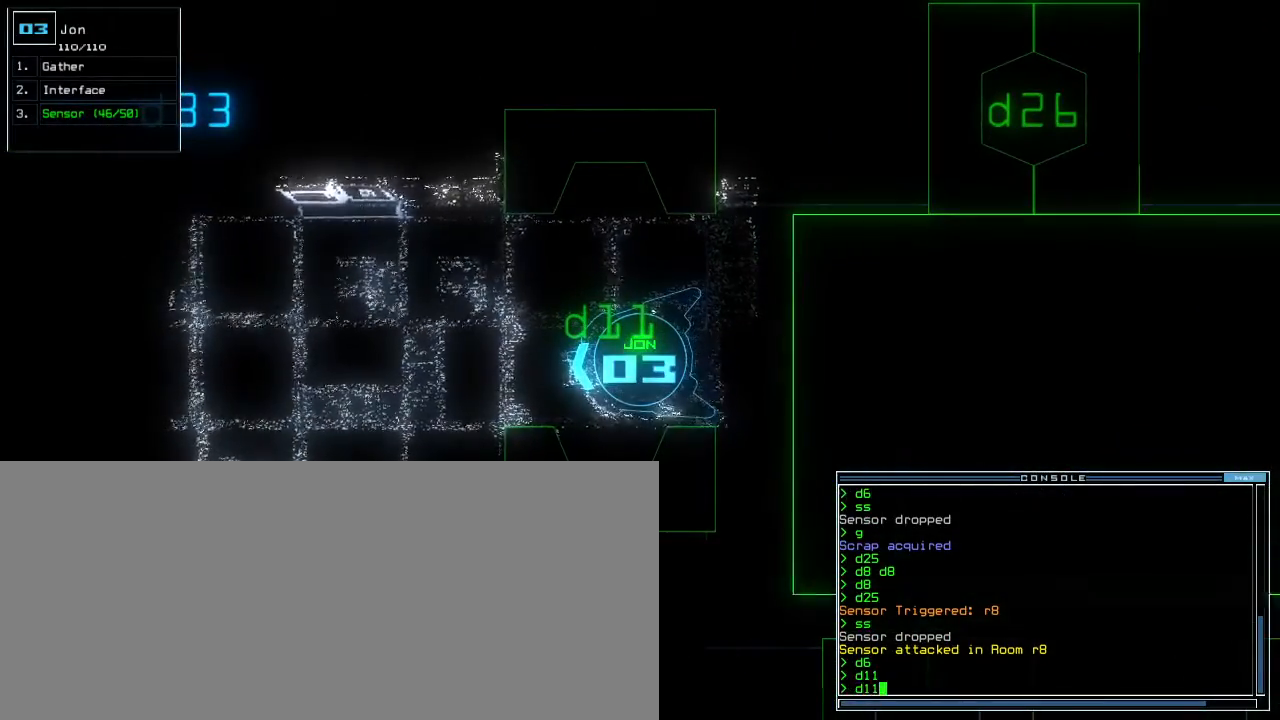
{"keys": ["up"], "events": [[483, "up", "down"]]}
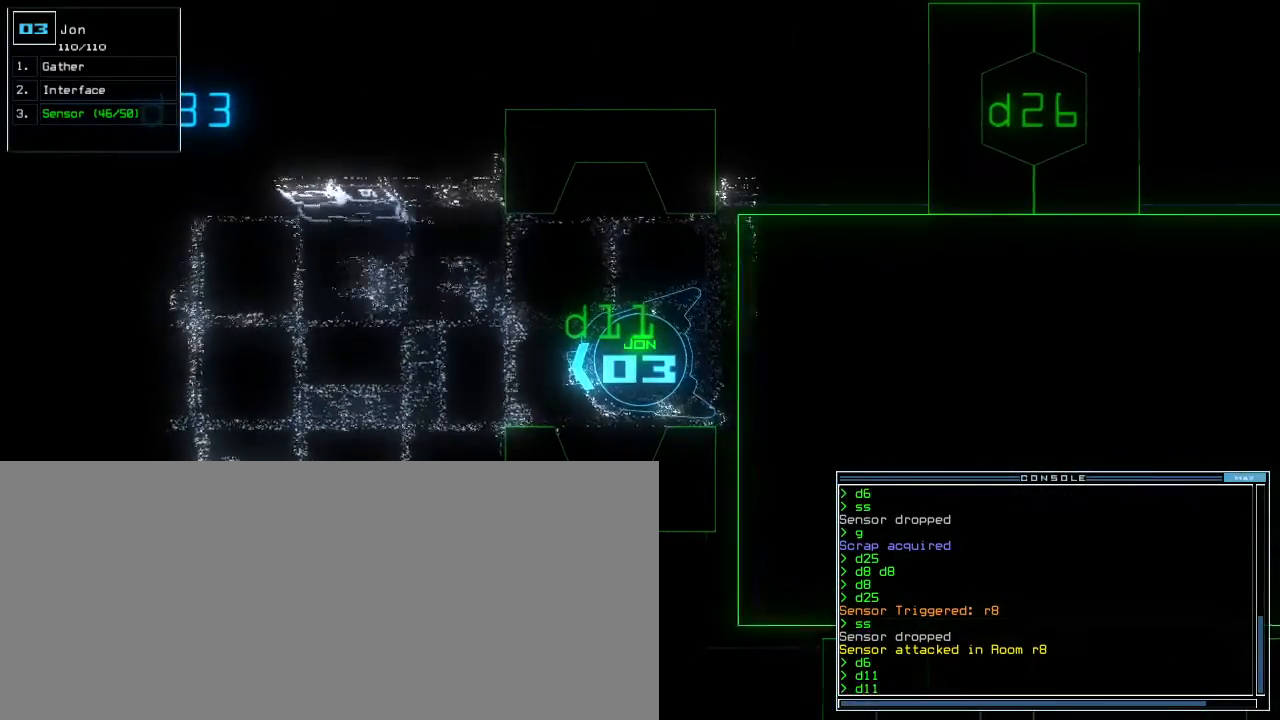
{"keys": [], "events": [[83, "up", "up"], [317, "up", "down"], [350, "up", "up"]]}
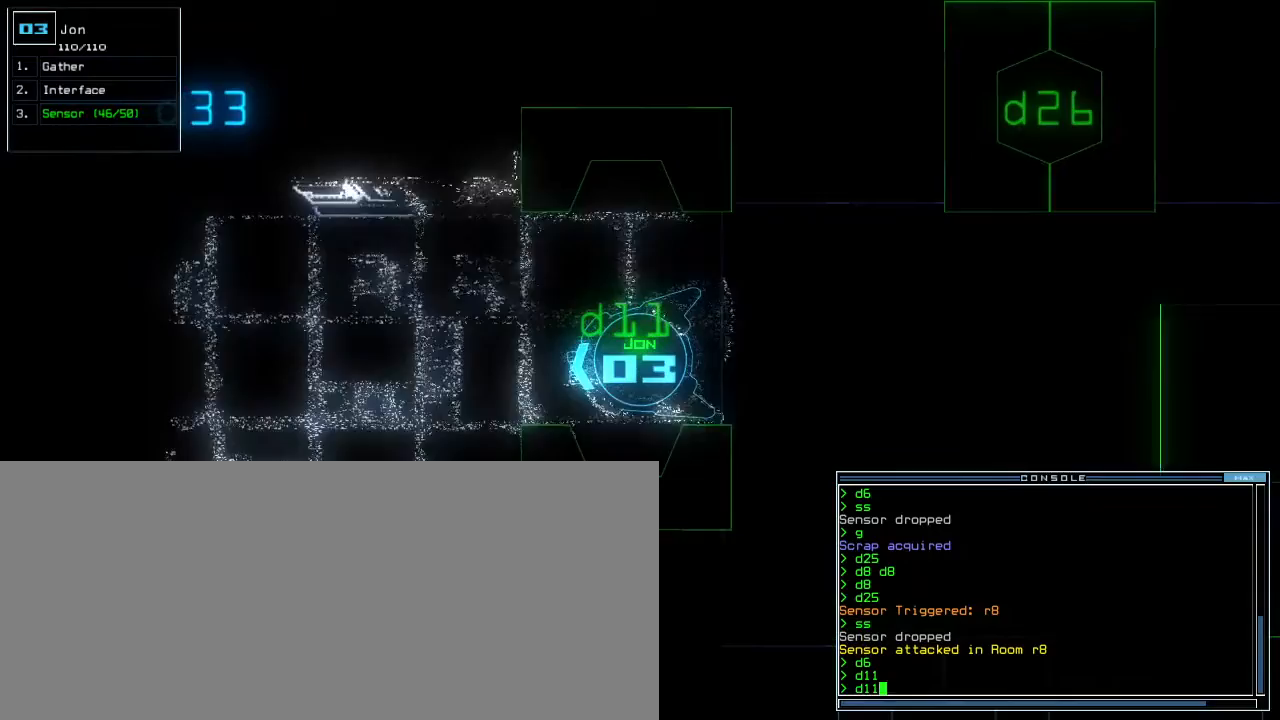
{"keys": [], "events": [[250, "escape", "down"], [333, "escape", "up"]]}
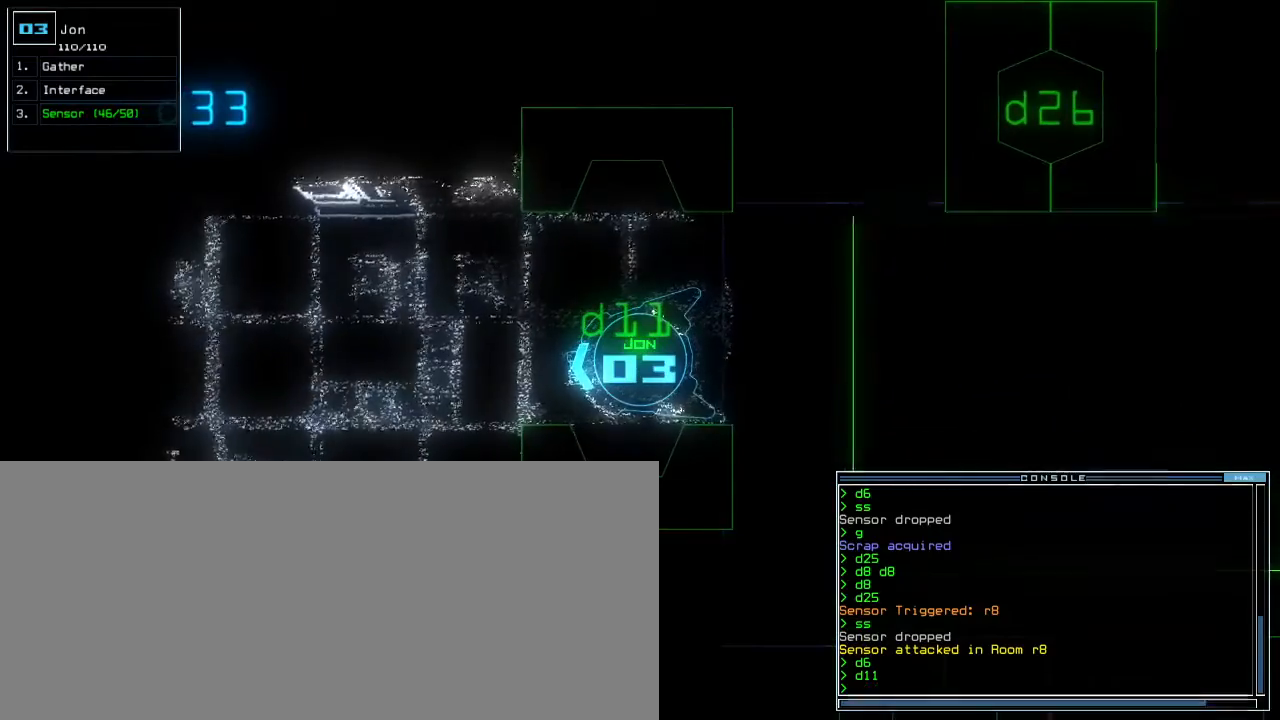
{"keys": ["c"], "events": [[367, "c", "down"], [400, "c", "up"], [467, "c", "down"]]}
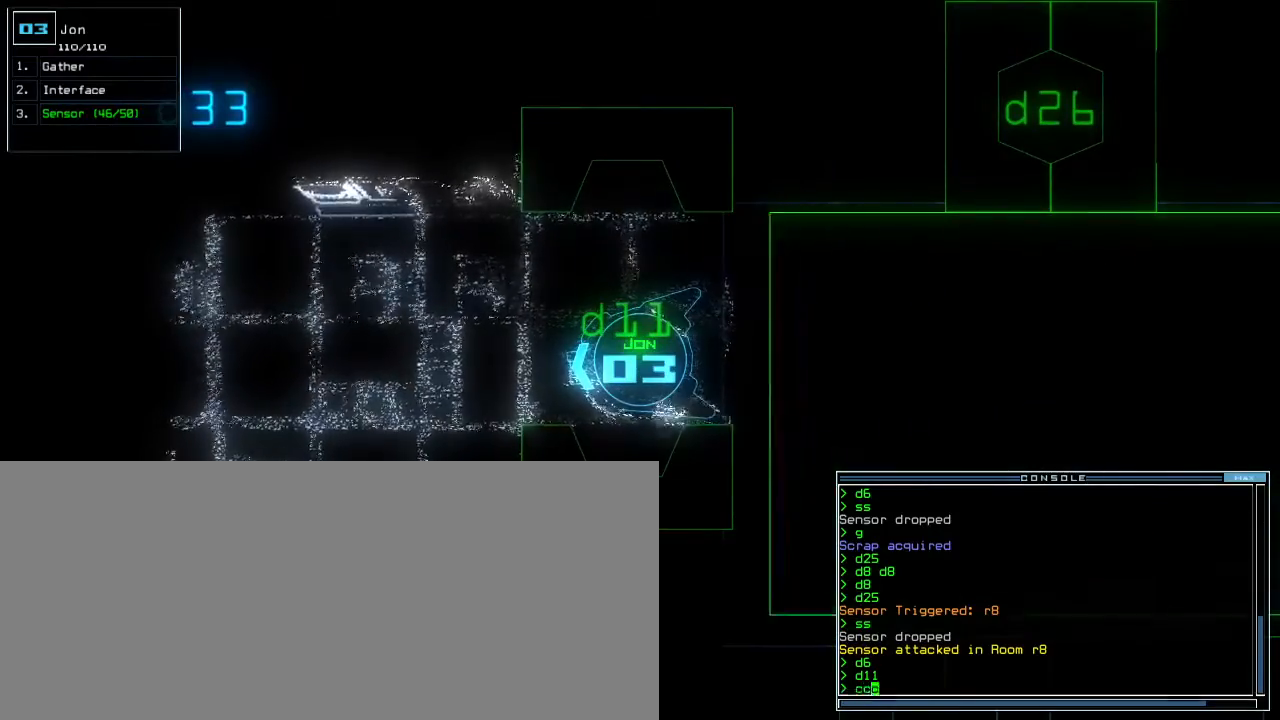
{"keys": [], "events": [[50, "return", "down"], [67, "c", "up"], [100, "return", "up"]]}
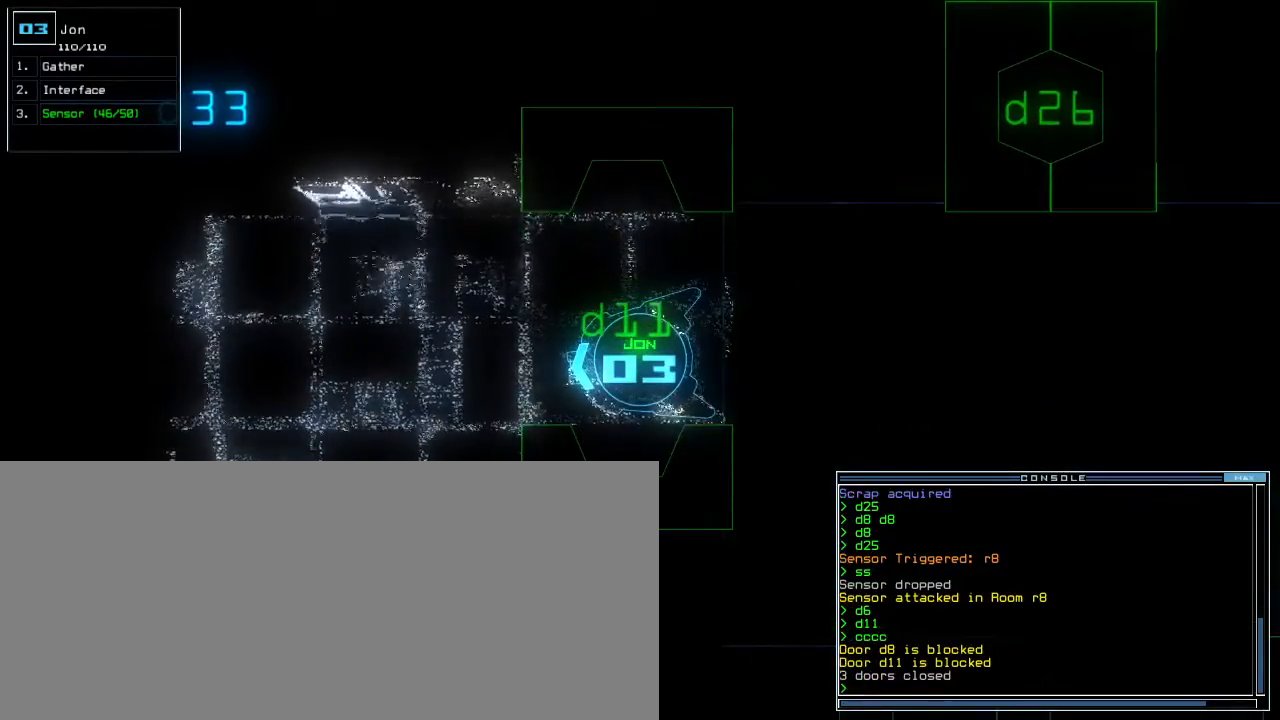
{"keys": [], "events": []}
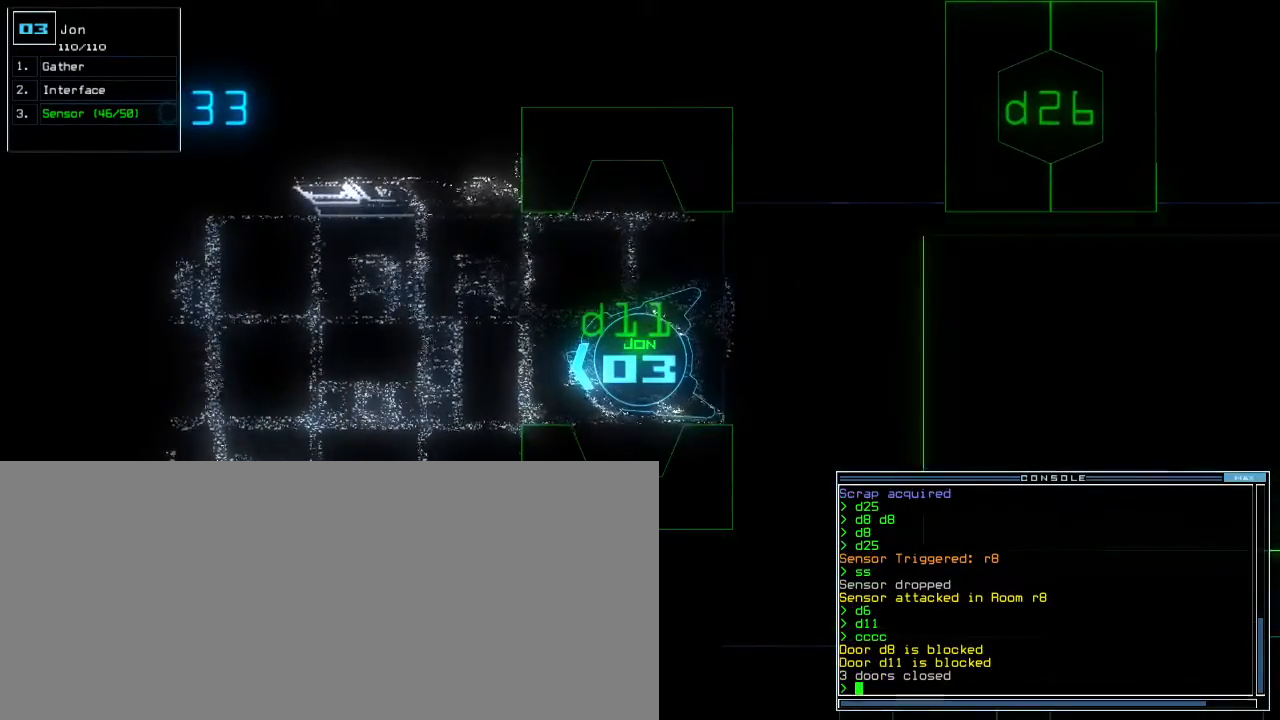
{"keys": [], "events": [[333, "space", "down"], [433, "space", "up"]]}
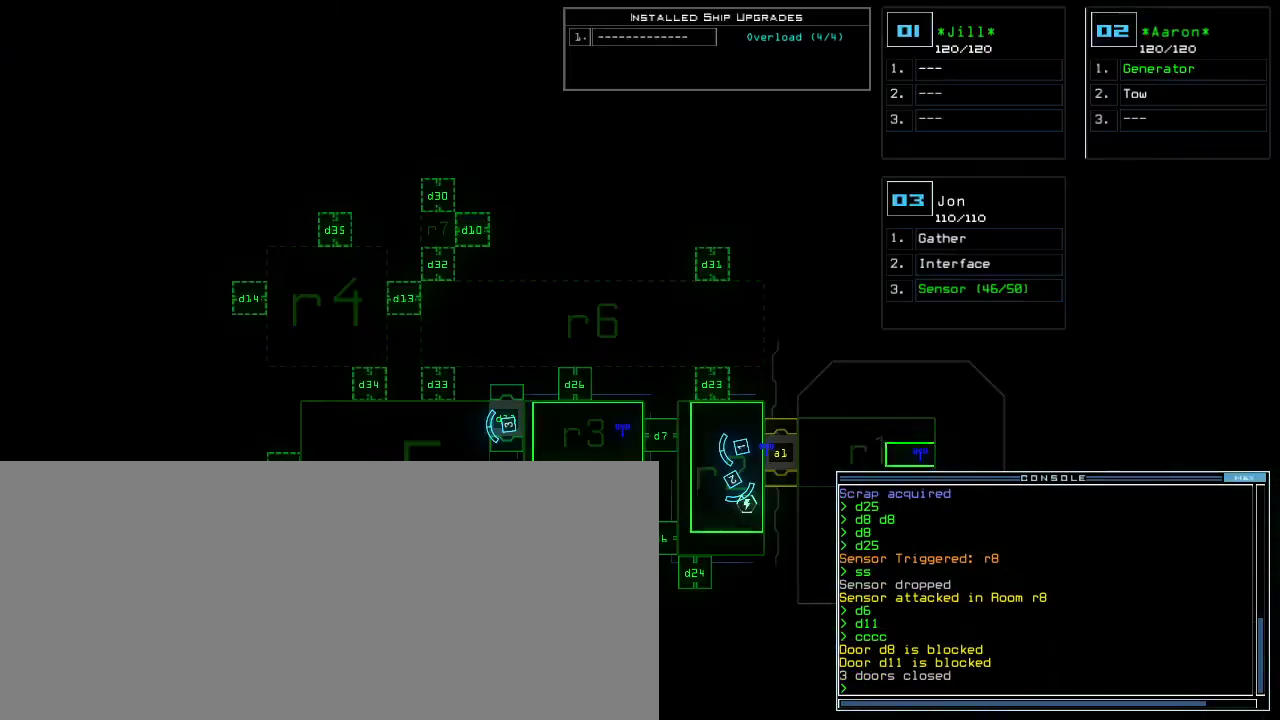
{"keys": [], "events": []}
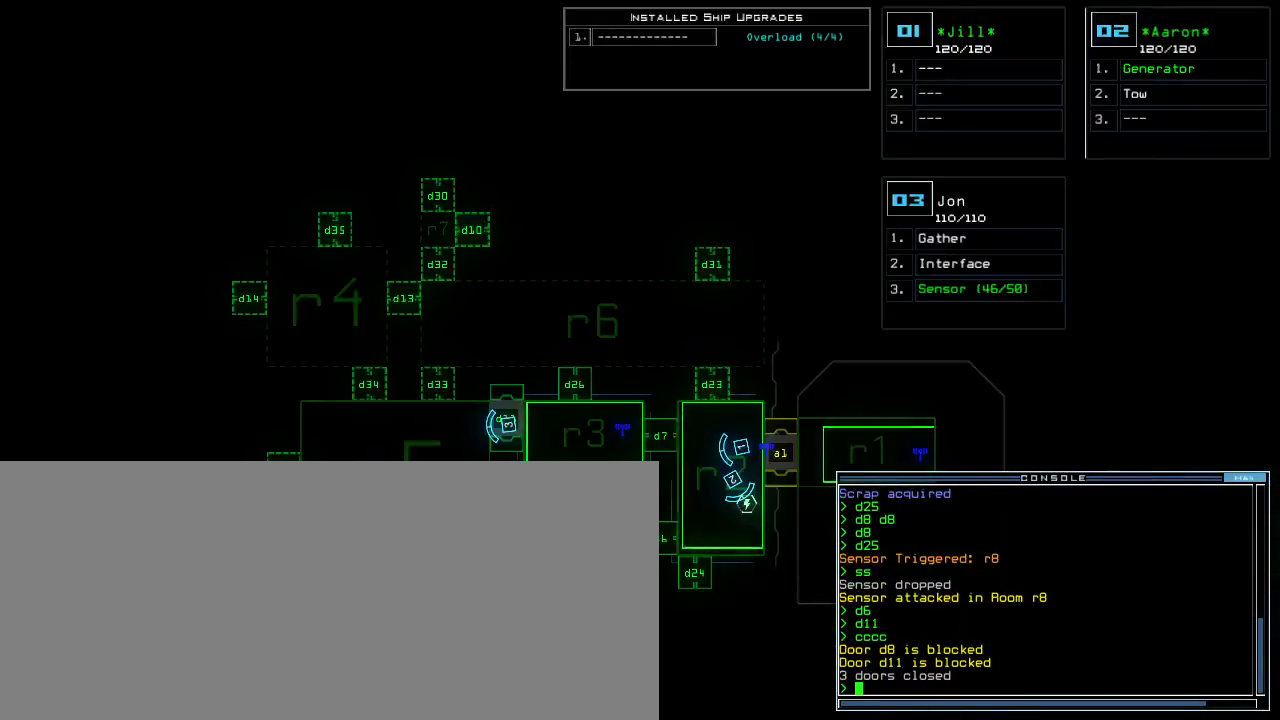
{"keys": [], "events": [[317, "space", "down"], [383, "space", "up"]]}
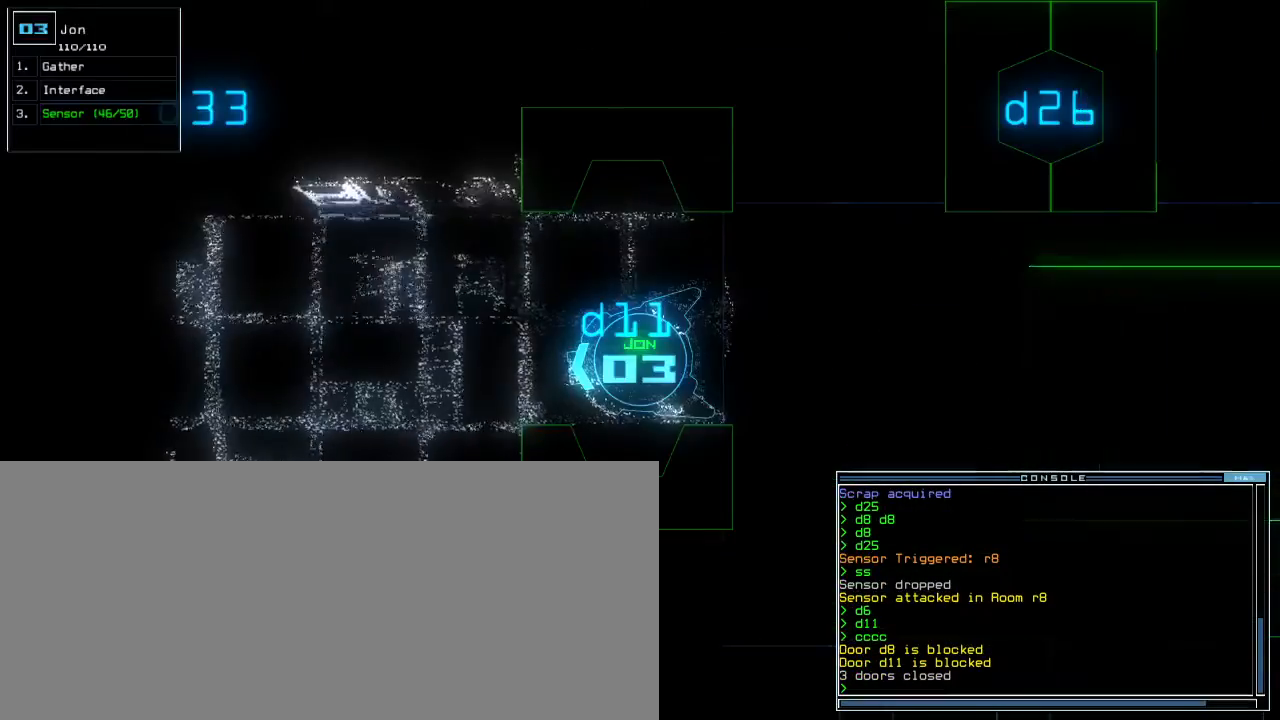
{"keys": ["up"], "events": [[300, "up", "down"], [350, "up", "up"], [417, "up", "down"]]}
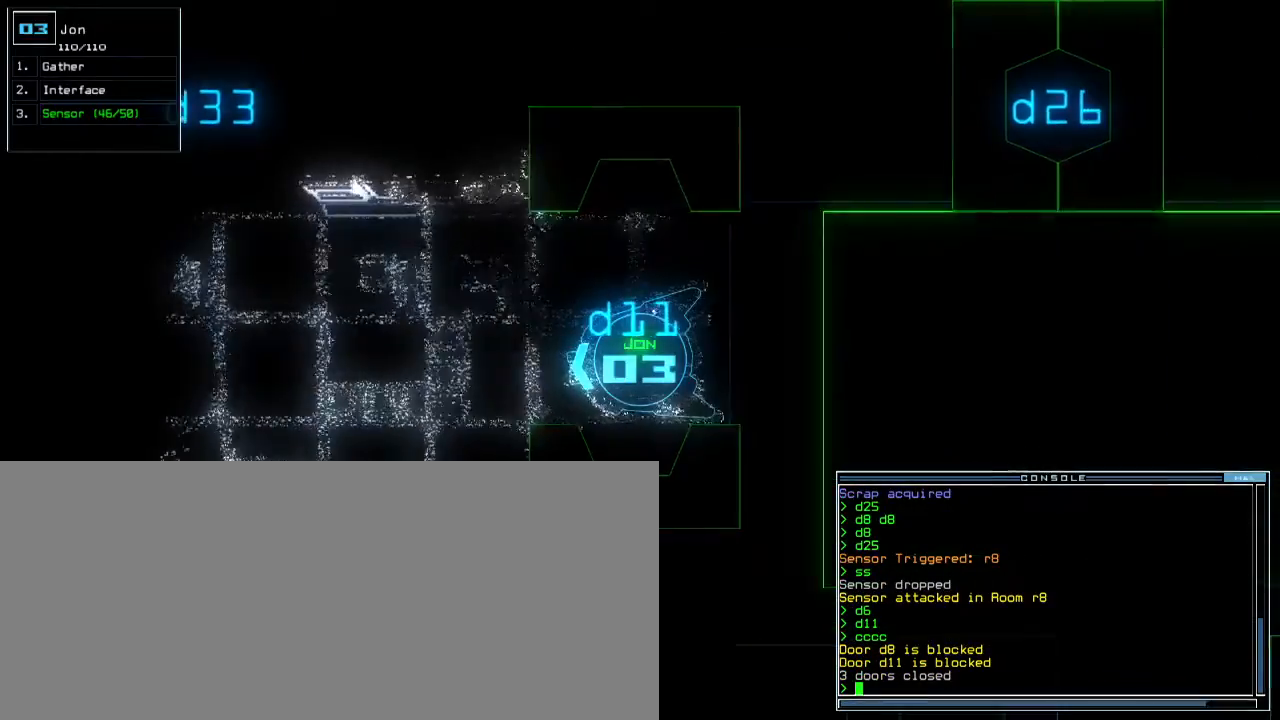
{"keys": ["up"], "events": [[50, "s", "down"], [100, "s", "up"], [167, "s", "down"], [200, "right", "down"], [250, "right", "up"], [250, "s", "up"], [383, "return", "down"], [467, "return", "up"]]}
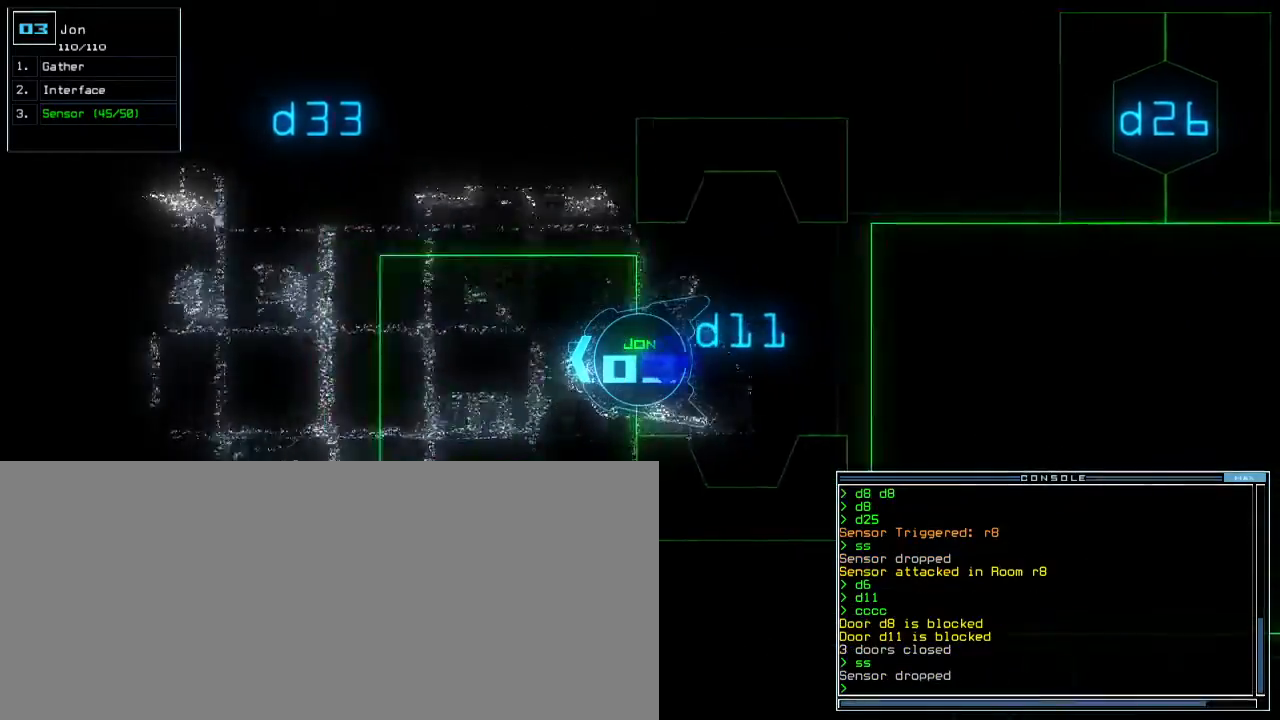
{"keys": ["left", "up"], "events": [[83, "left", "down"]]}
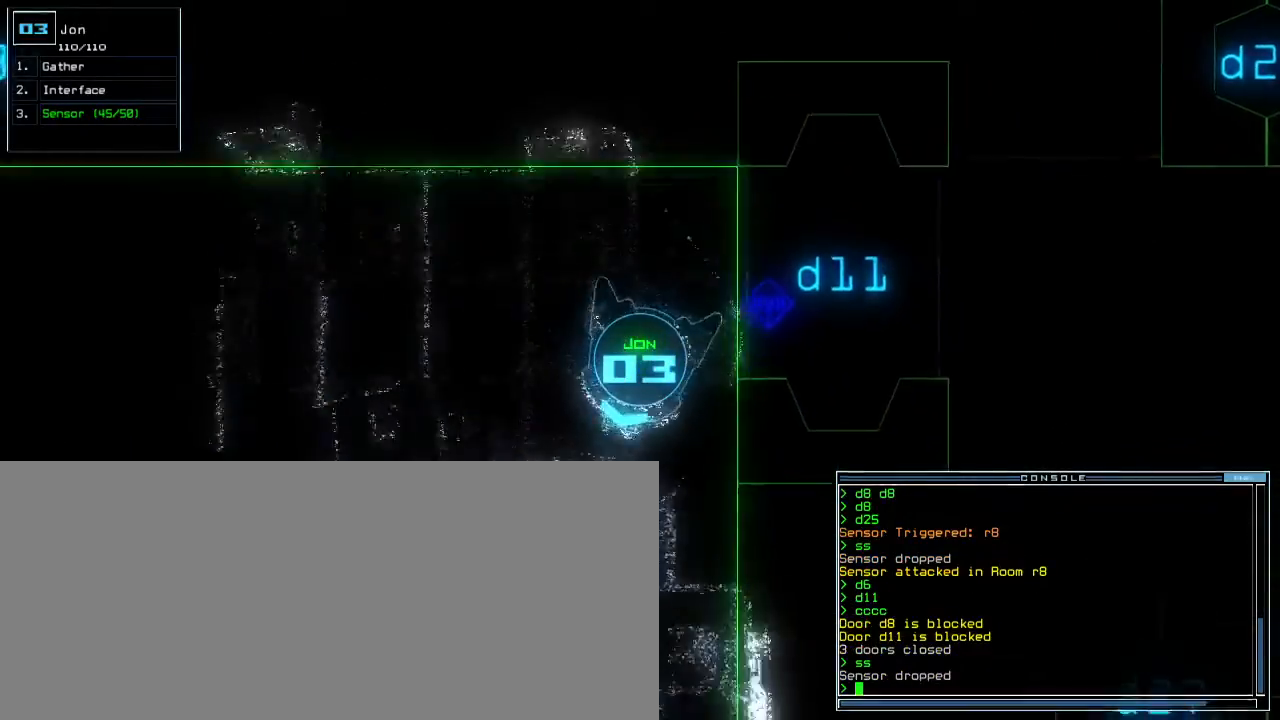
{"keys": ["up"], "events": [[50, "left", "up"]]}
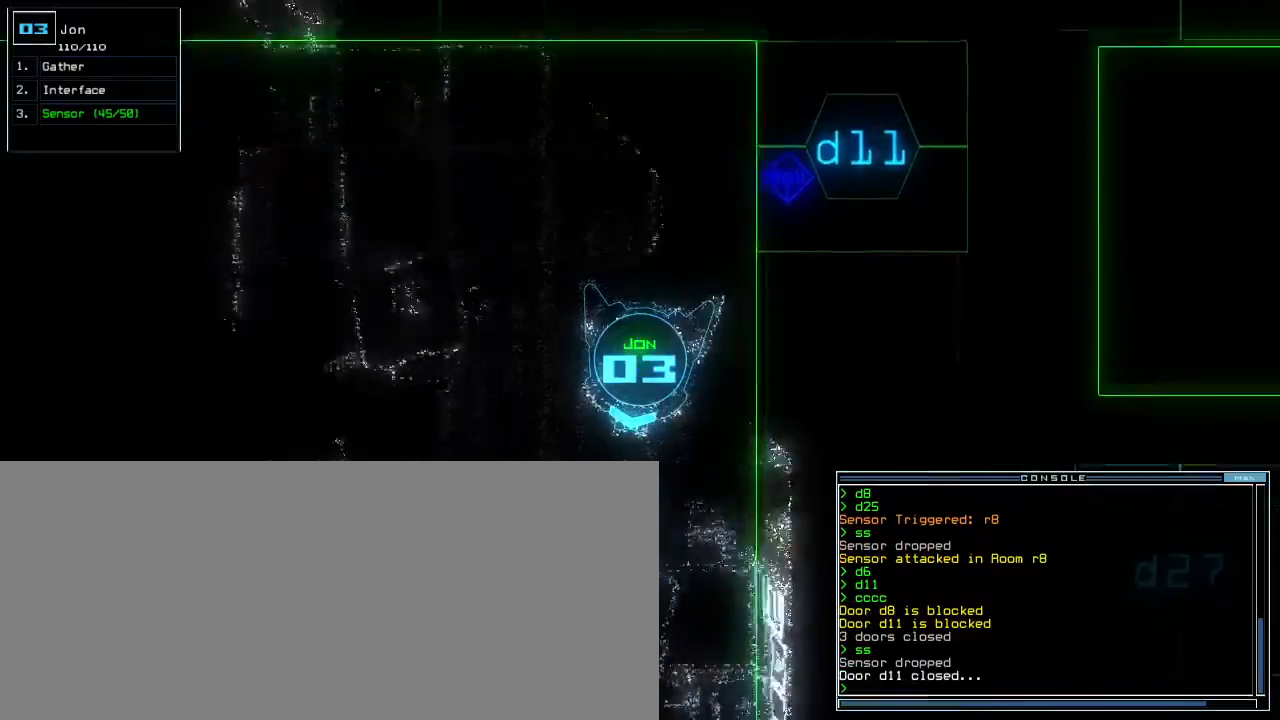
{"keys": ["up"], "events": []}